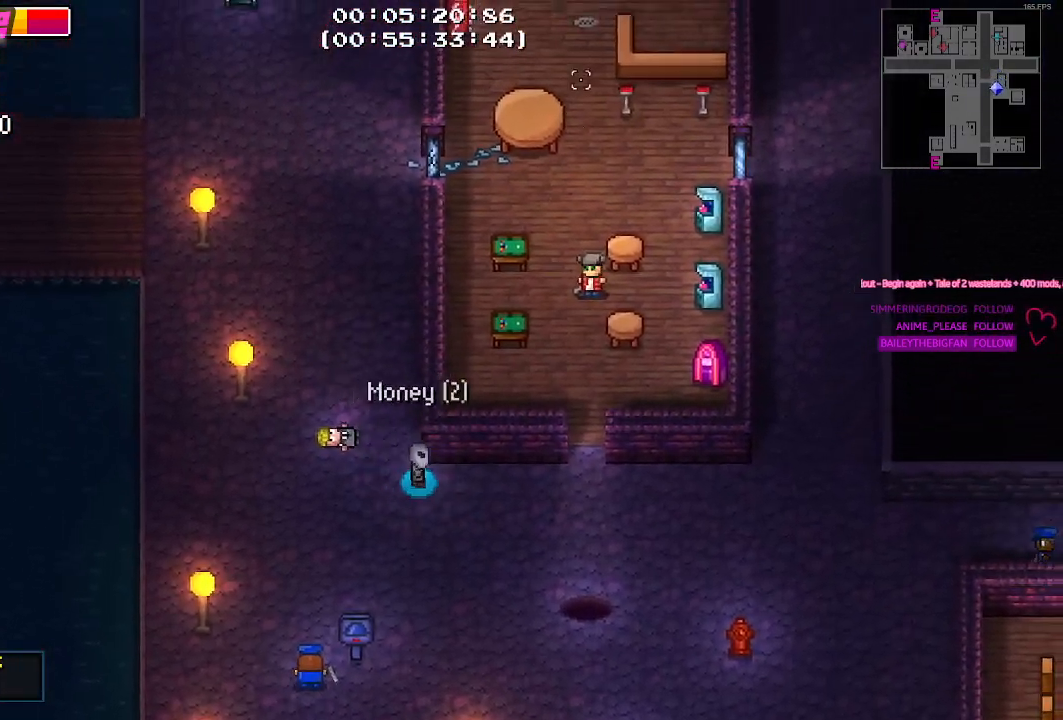
Gameplay with keyboard and mouse; each line is a JSON object with the keys held at the frame after it. "events" lists presses ("down") and releases ("up") of "1", "2", "3", "4", "5", "a", "alt", "c", "caps_lock", "ctrl", "d", "e", "g", "q", "r", "s", "shift", "space", "t", "tab", "v", "w", "x" and "z" between this image and that frame as [ms after this image, input, new state], when the widget could be followed in between. No other keys are recorded. Mouse buttons are not recorded. Not read: f mouse_move.
{"keys": ["d", "w"], "events": [[384, "w", "down"]]}
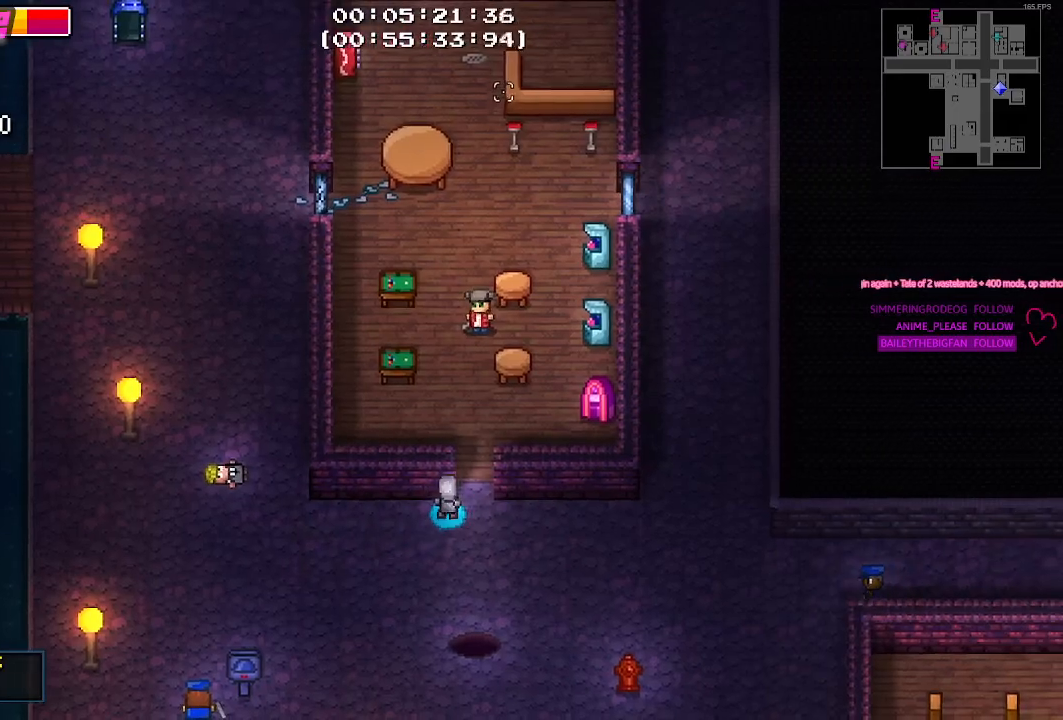
{"keys": ["w"], "events": [[34, "d", "up"]]}
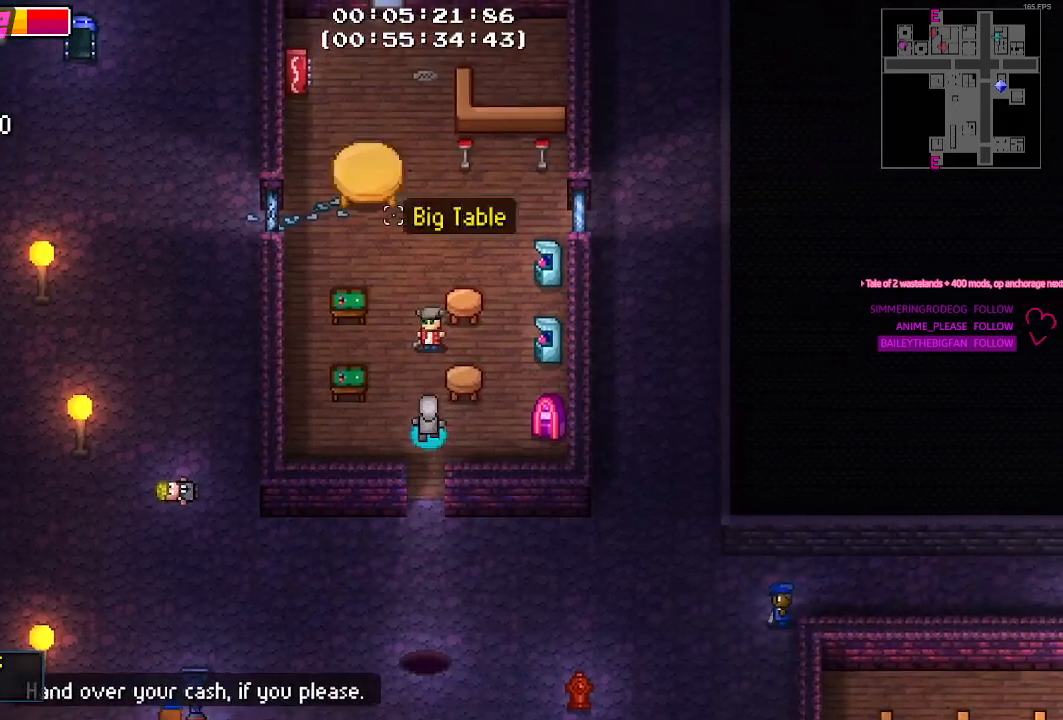
{"keys": ["a", "w"], "events": [[50, "a", "down"], [134, "a", "up"], [467, "a", "down"]]}
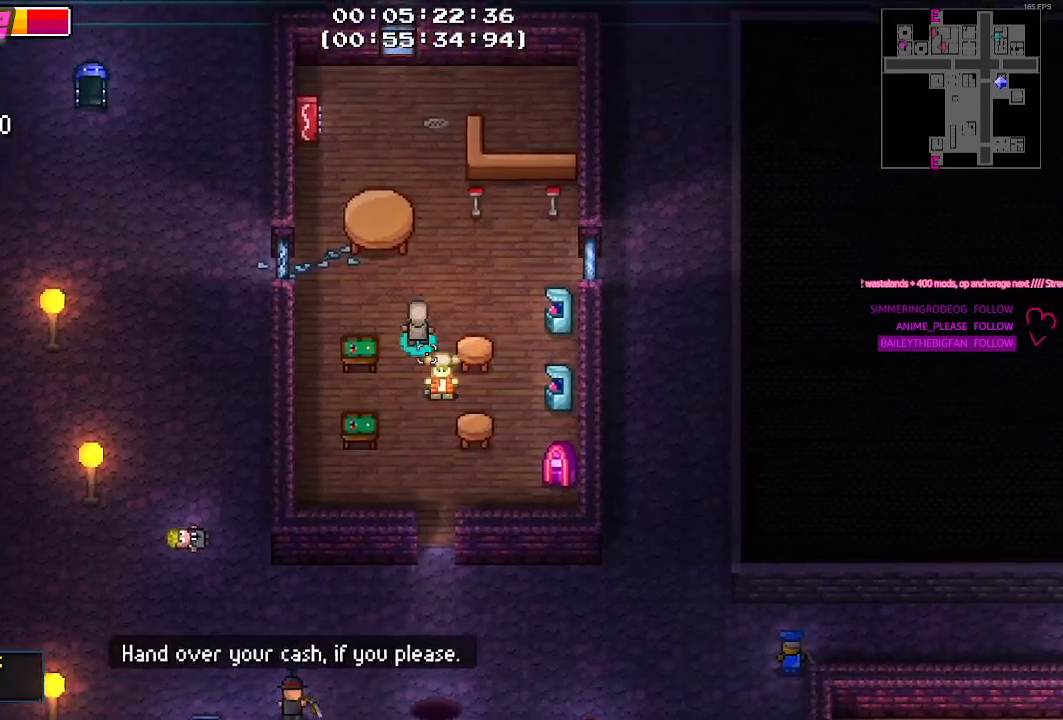
{"keys": [], "events": [[67, "w", "up"], [300, "w", "down"], [350, "a", "up"], [484, "w", "up"]]}
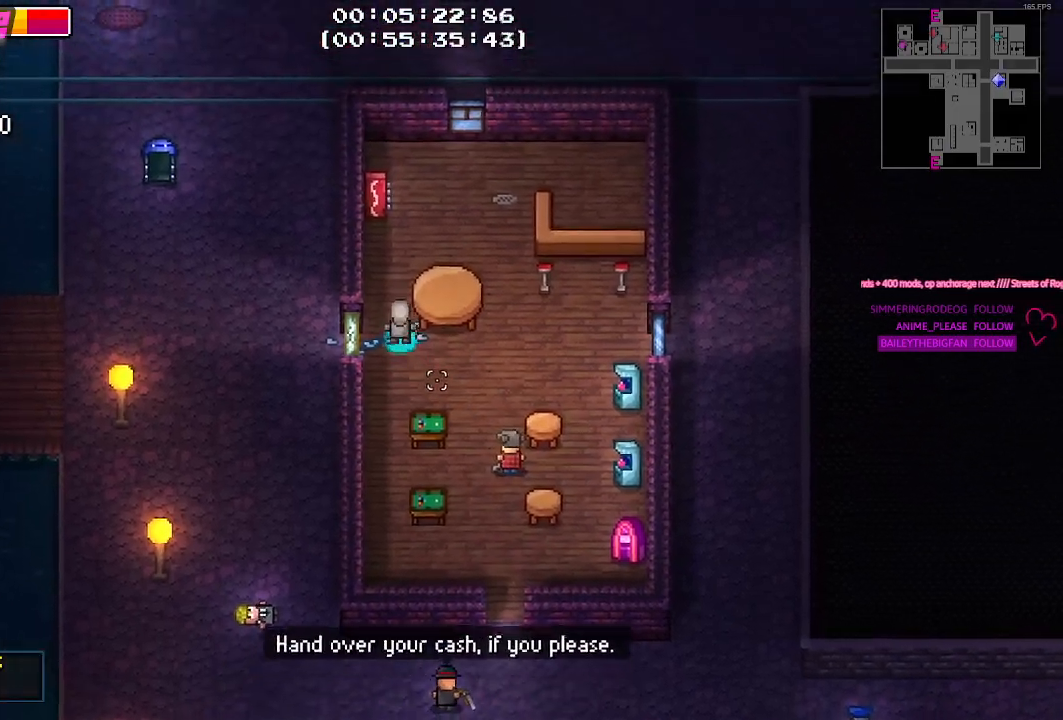
{"keys": ["w"], "events": [[134, "a", "down"], [217, "a", "up"], [217, "w", "down"]]}
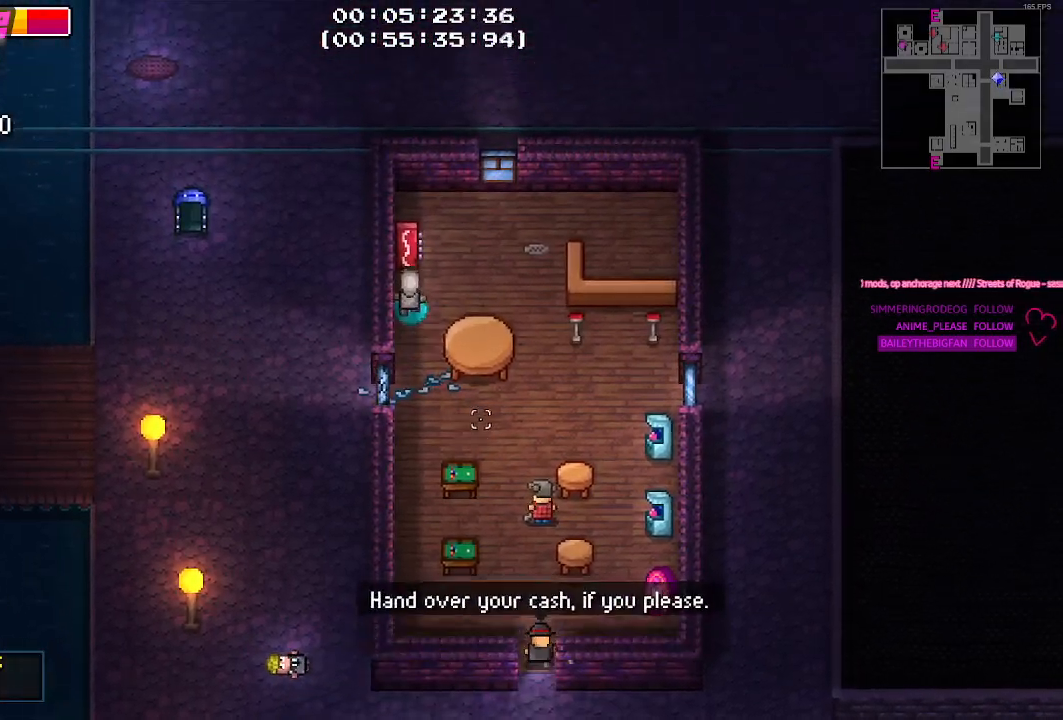
{"keys": ["w"], "events": [[50, "d", "down"], [150, "w", "up"], [417, "d", "up"], [417, "w", "down"]]}
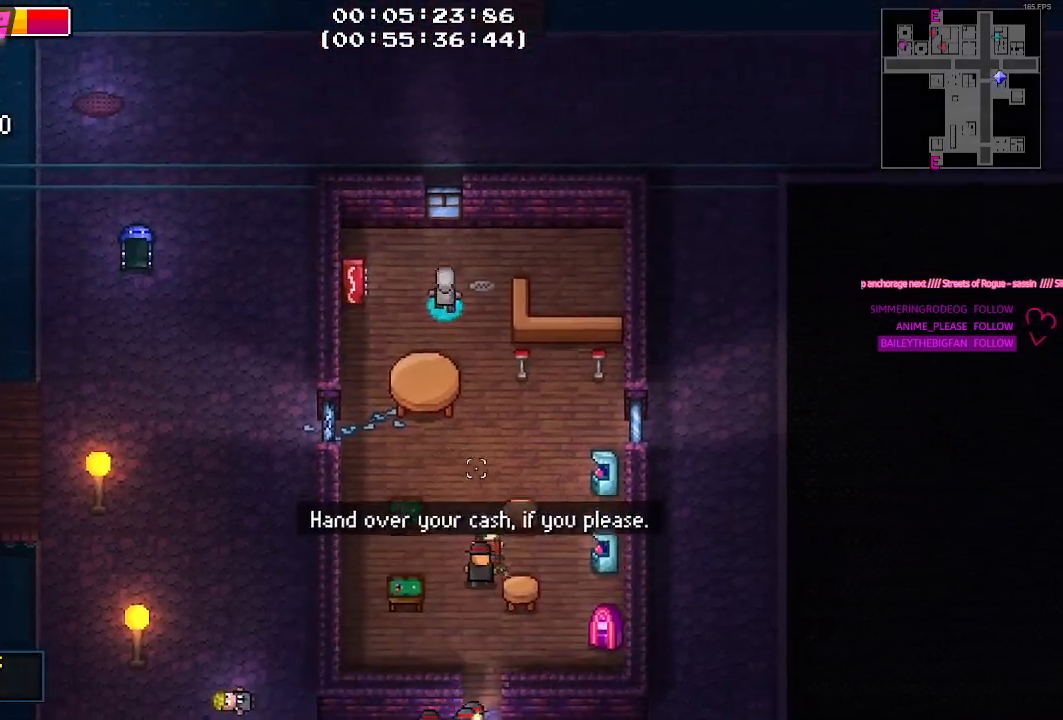
{"keys": [], "events": [[150, "w", "up"]]}
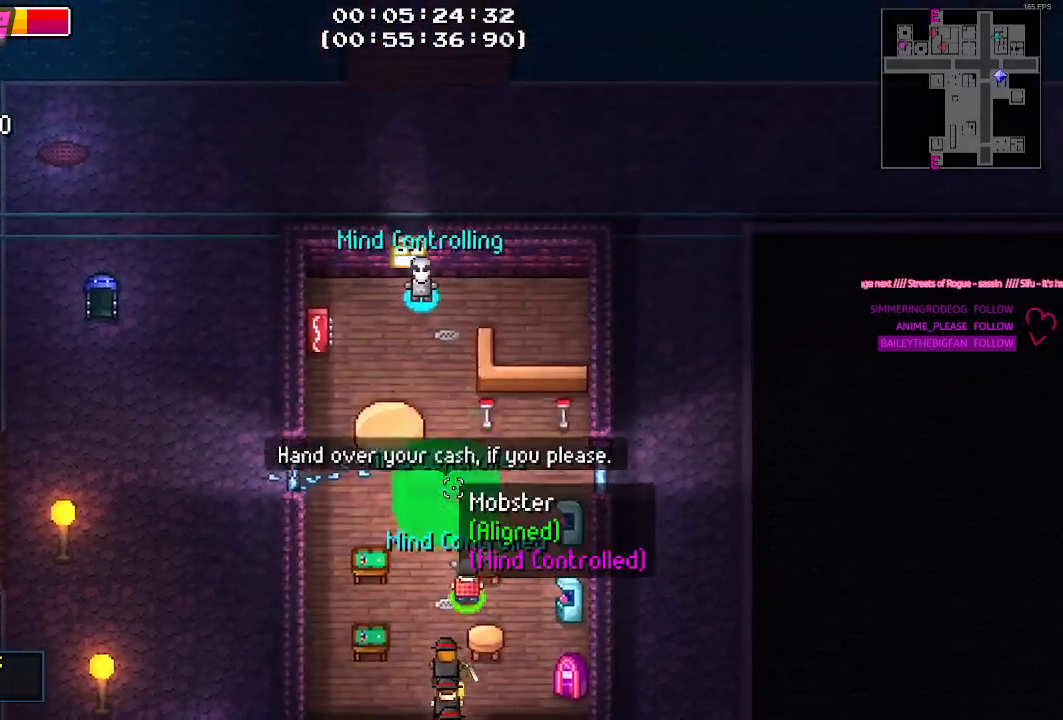
{"keys": [], "events": [[400, "s", "down"], [450, "s", "up"]]}
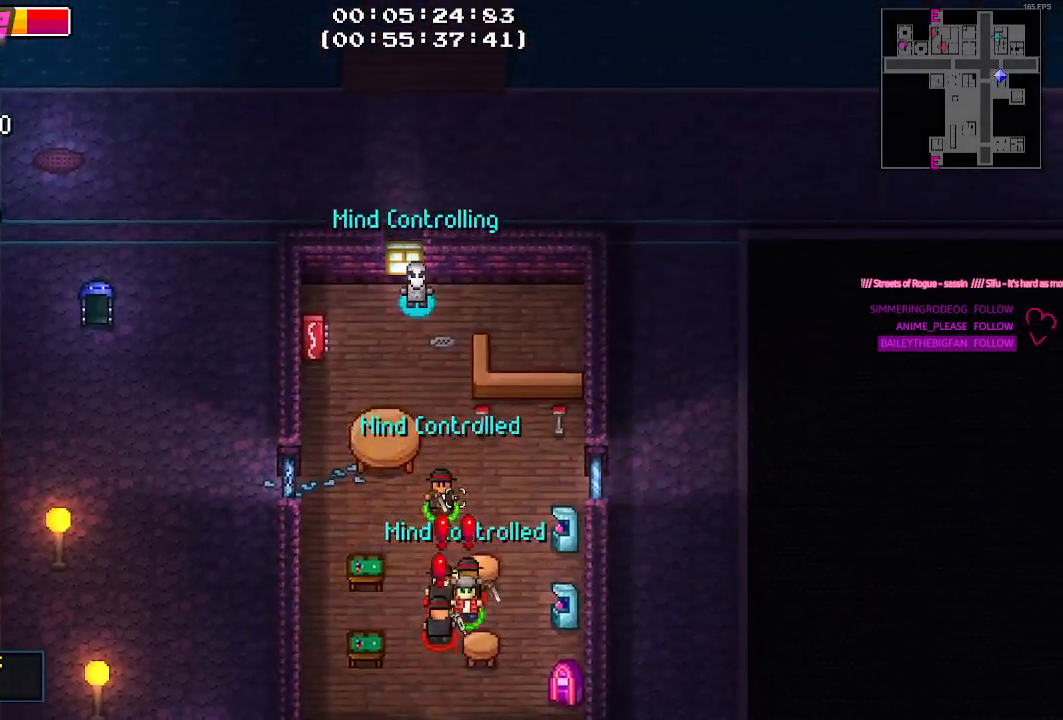
{"keys": ["s"], "events": [[50, "s", "down"], [100, "s", "up"], [417, "s", "down"]]}
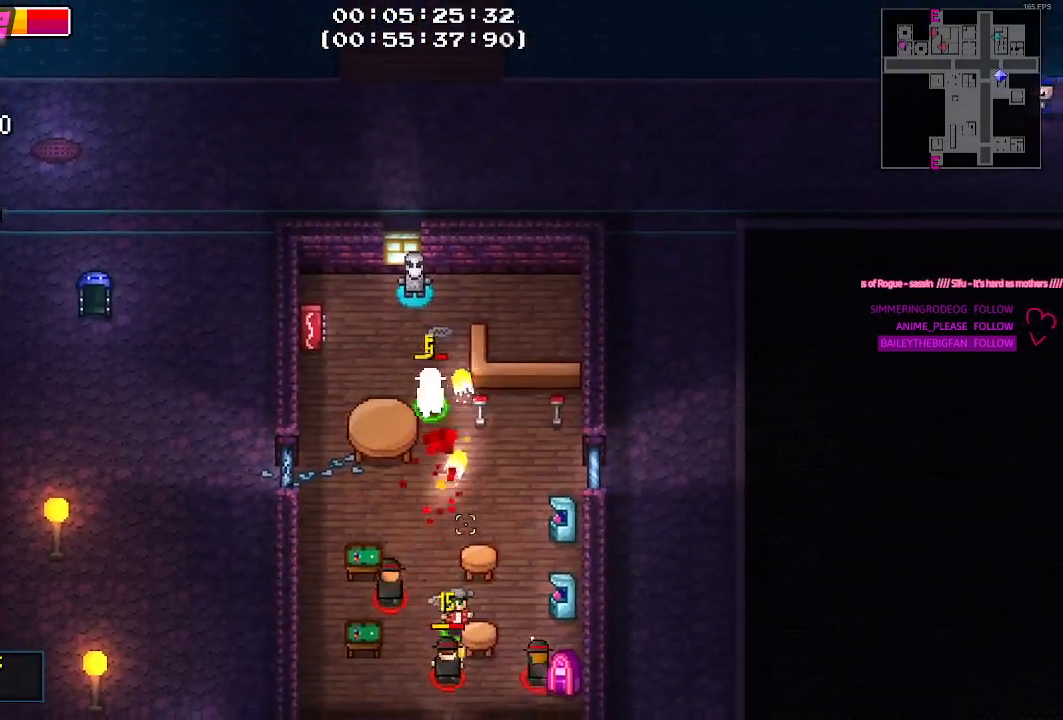
{"keys": [], "events": [[434, "s", "up"]]}
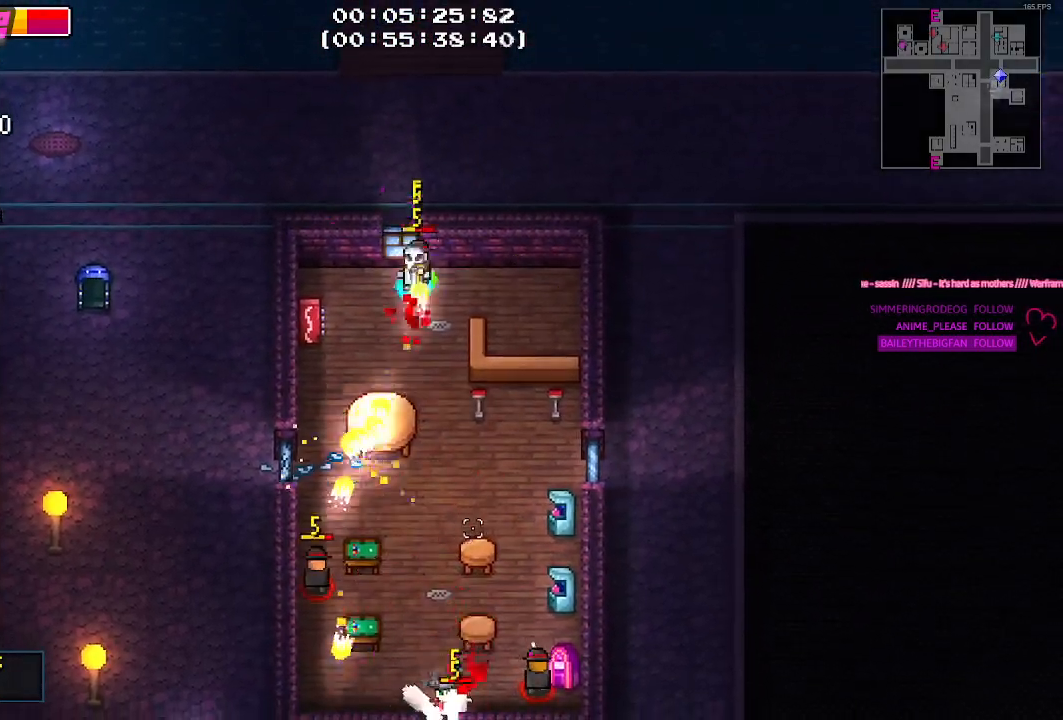
{"keys": [], "events": []}
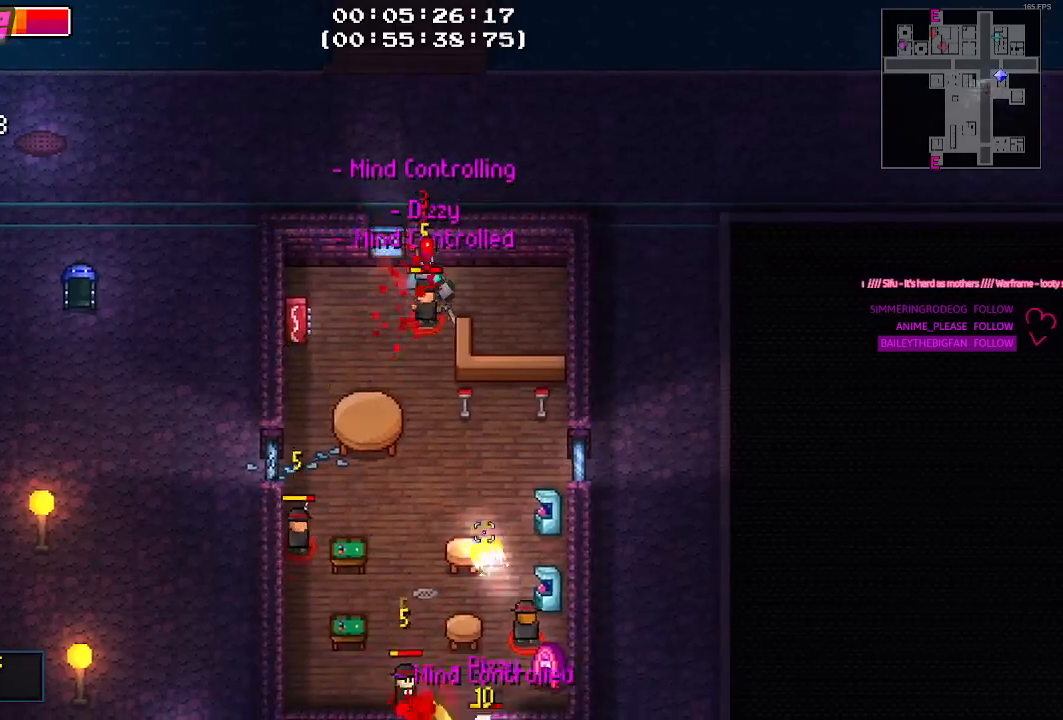
{"keys": ["d"], "events": [[50, "d", "down"]]}
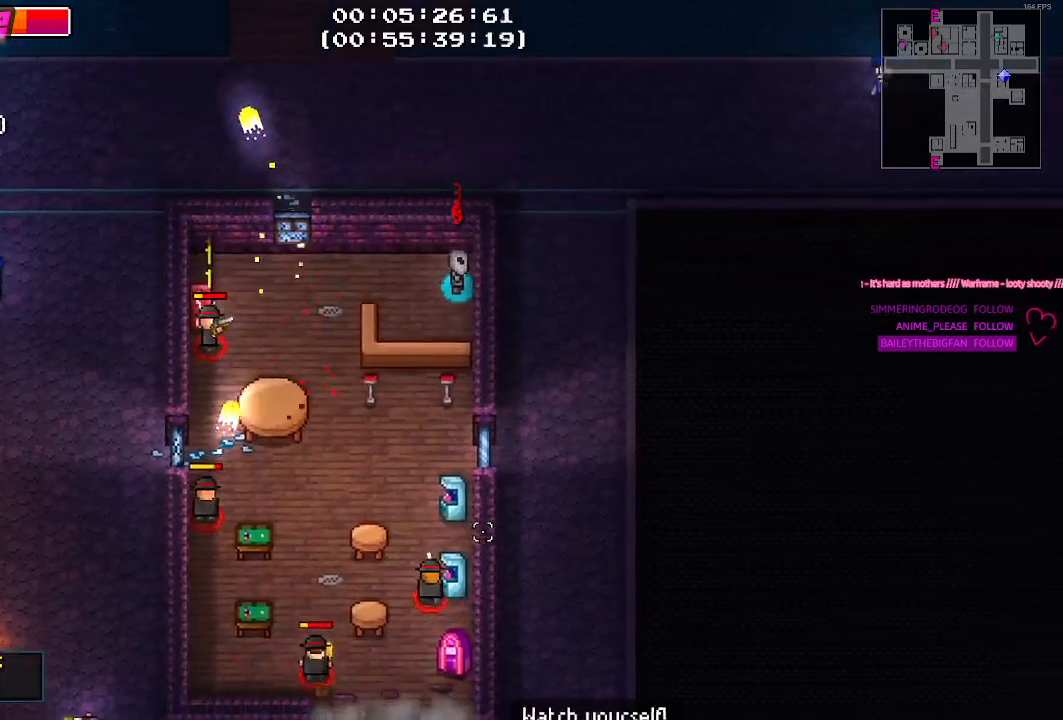
{"keys": ["d"], "events": []}
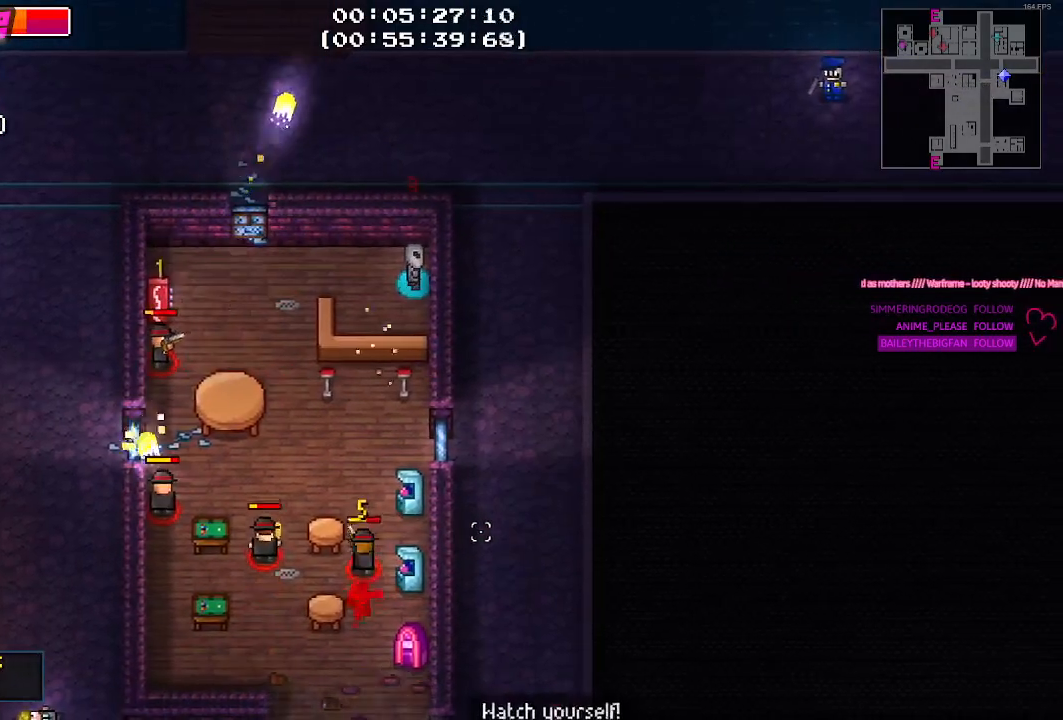
{"keys": ["a", "g"], "events": [[217, "d", "up"], [267, "a", "down"], [417, "g", "down"]]}
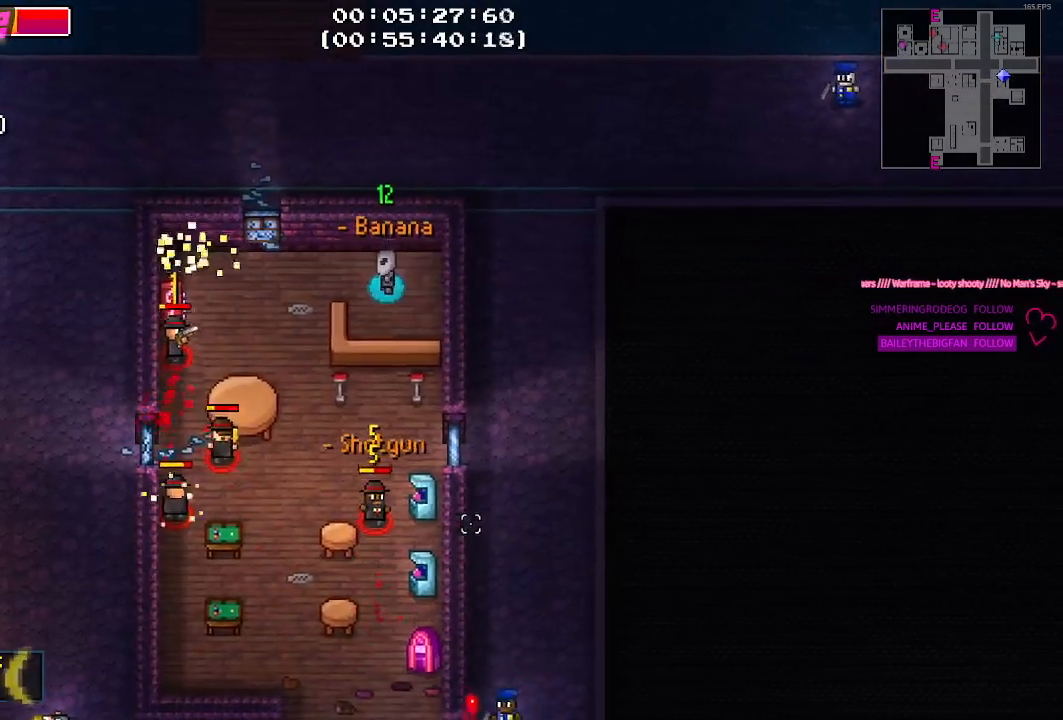
{"keys": ["s"], "events": [[17, "g", "up"], [234, "s", "down"], [284, "a", "up"]]}
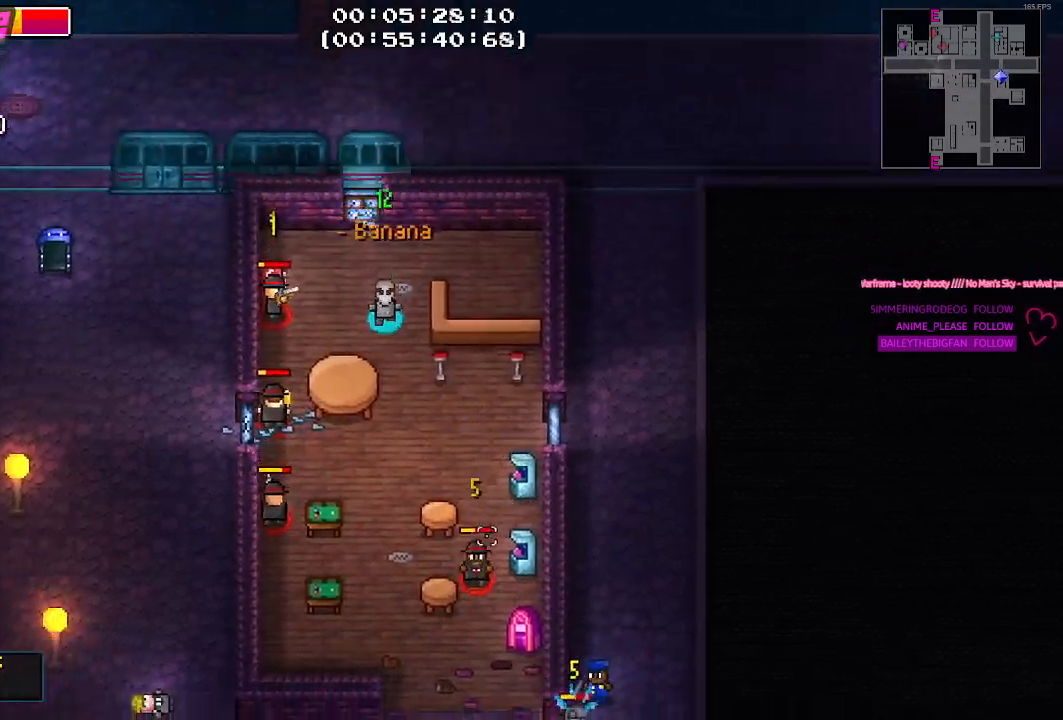
{"keys": ["s"], "events": [[67, "d", "down"], [250, "d", "up"]]}
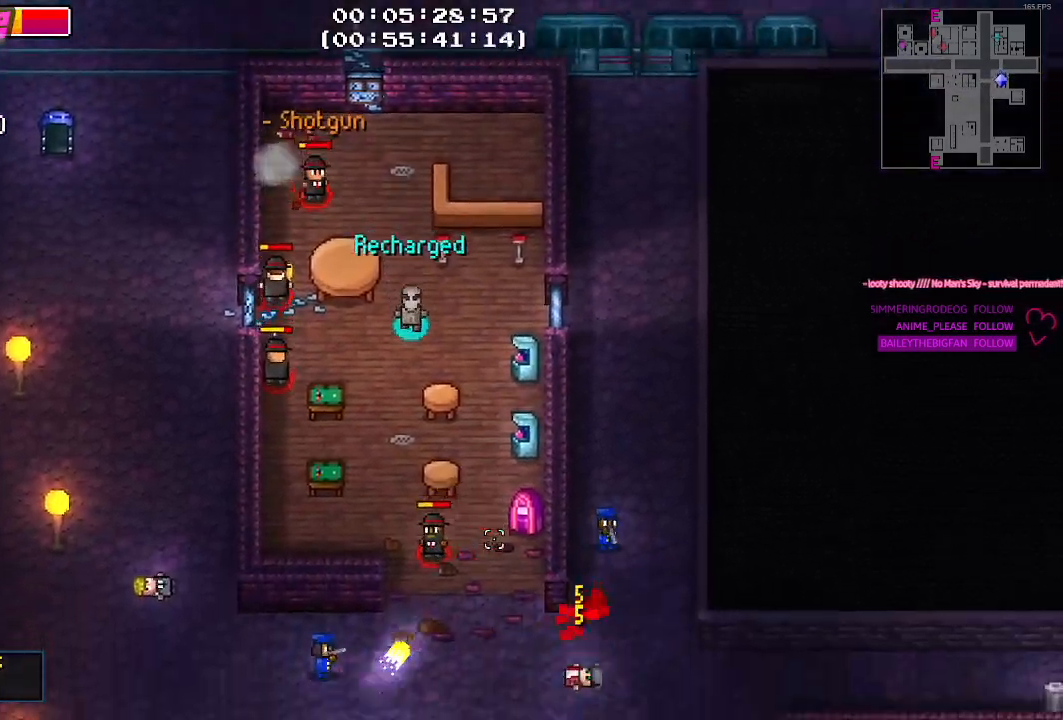
{"keys": ["s"], "events": [[34, "a", "down"], [217, "a", "up"]]}
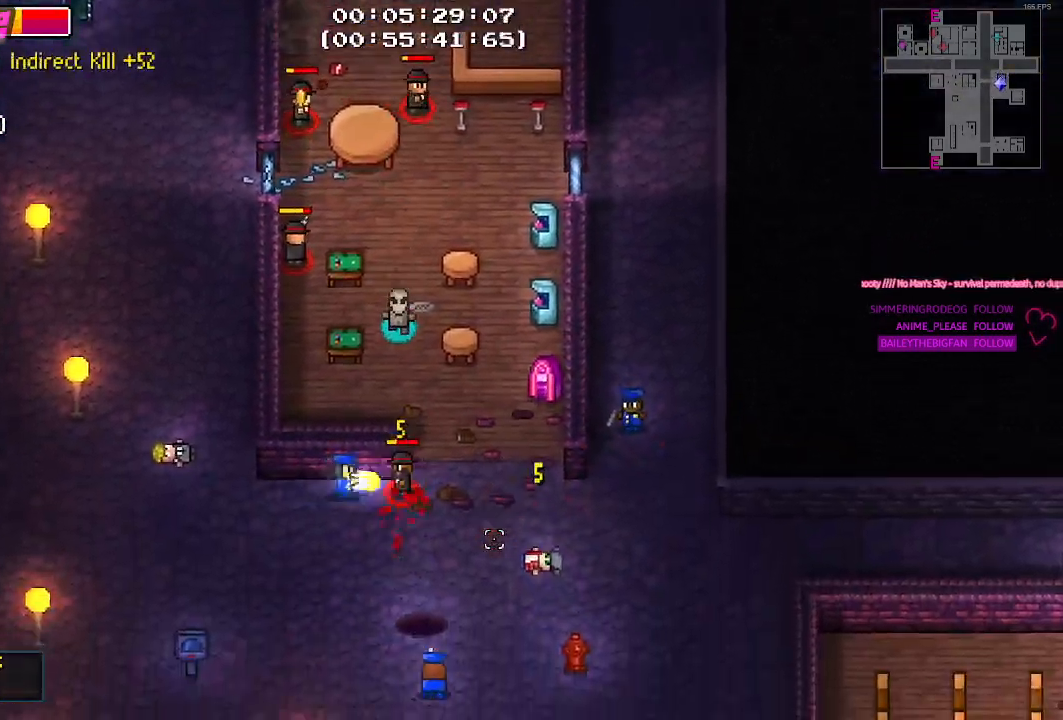
{"keys": ["d", "s"], "events": [[50, "d", "down"]]}
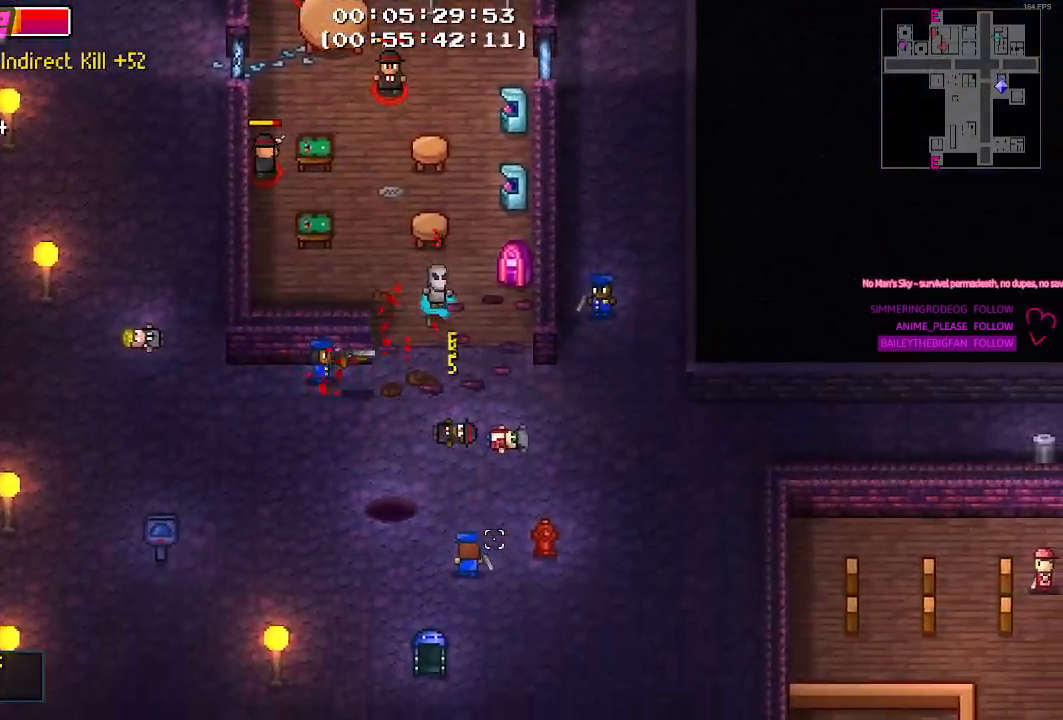
{"keys": ["d", "s"], "events": []}
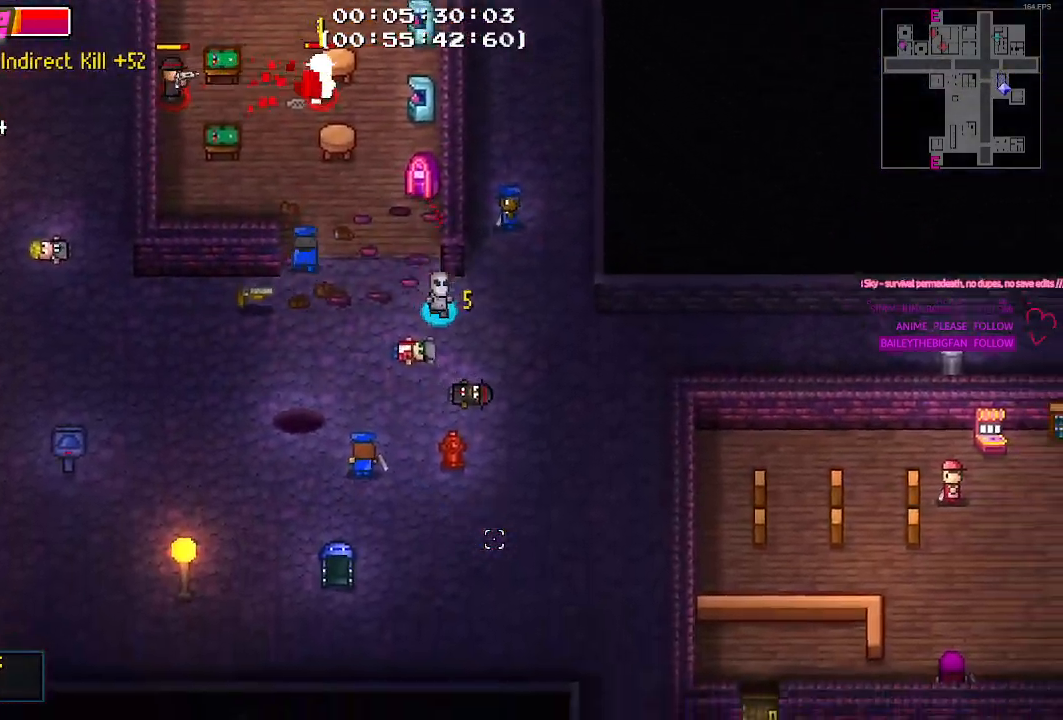
{"keys": ["d"], "events": [[267, "s", "up"]]}
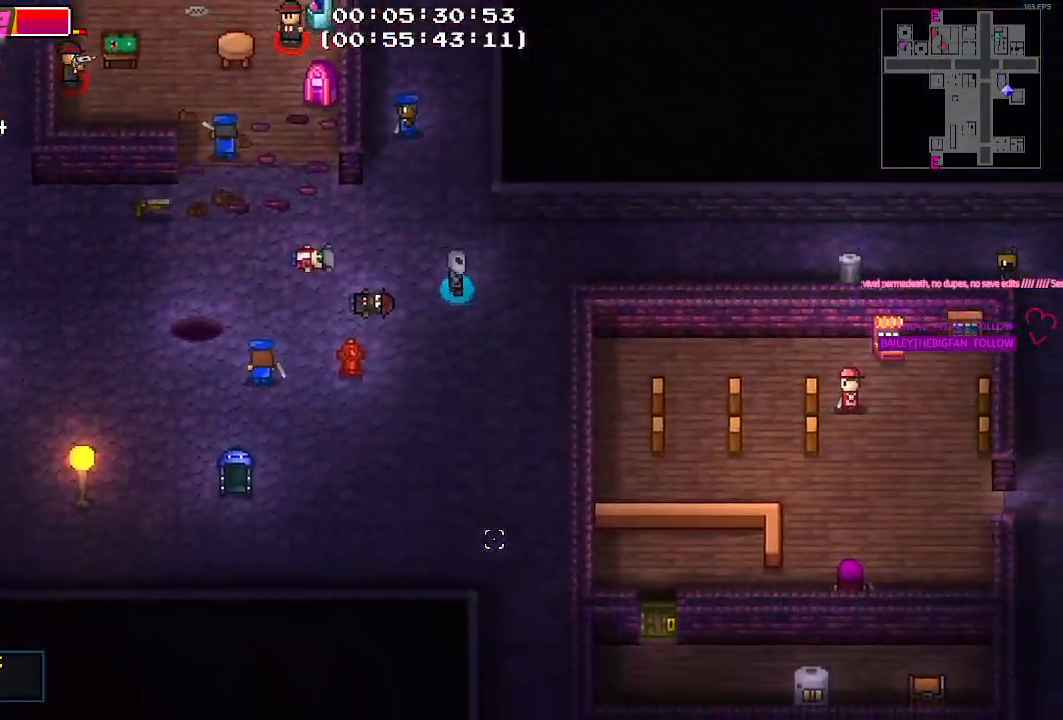
{"keys": ["d"], "events": [[50, "w", "down"], [334, "w", "up"]]}
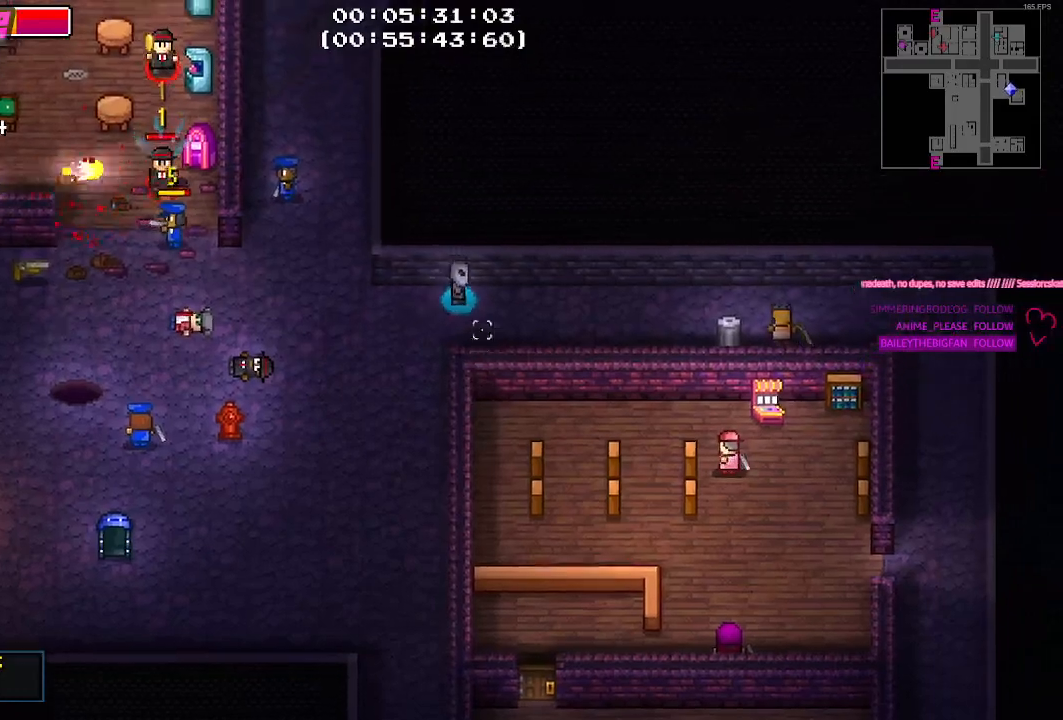
{"keys": ["a"], "events": [[167, "d", "up"], [300, "a", "down"]]}
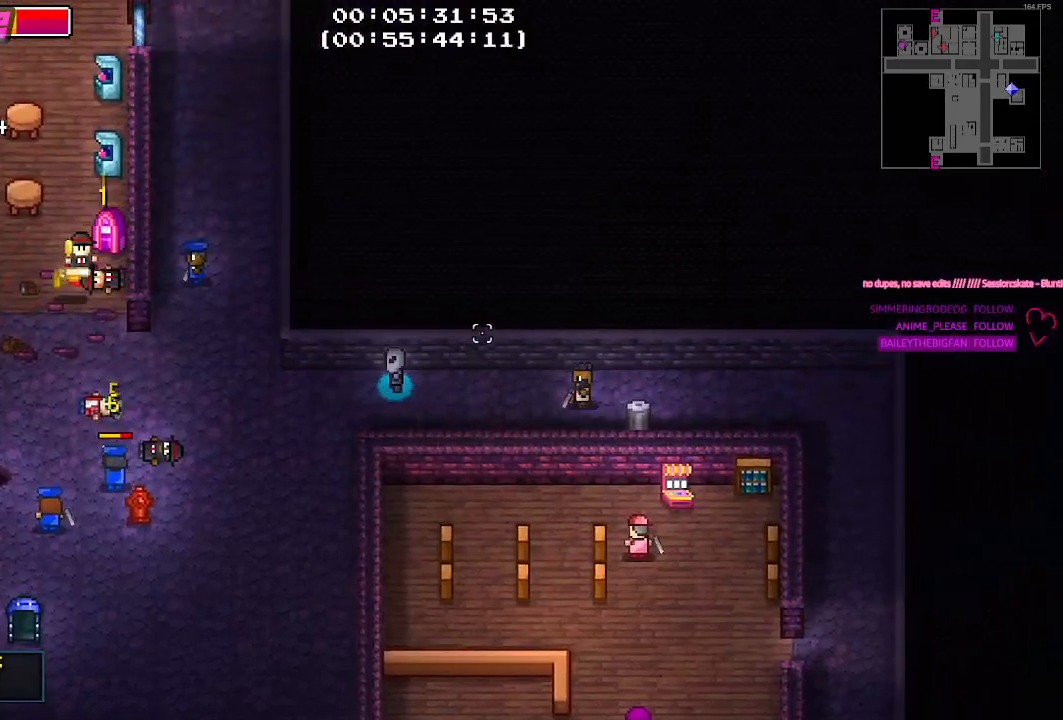
{"keys": ["d", "s"], "events": [[67, "s", "down"], [117, "a", "up"], [217, "d", "down"], [217, "s", "up"], [367, "s", "down"]]}
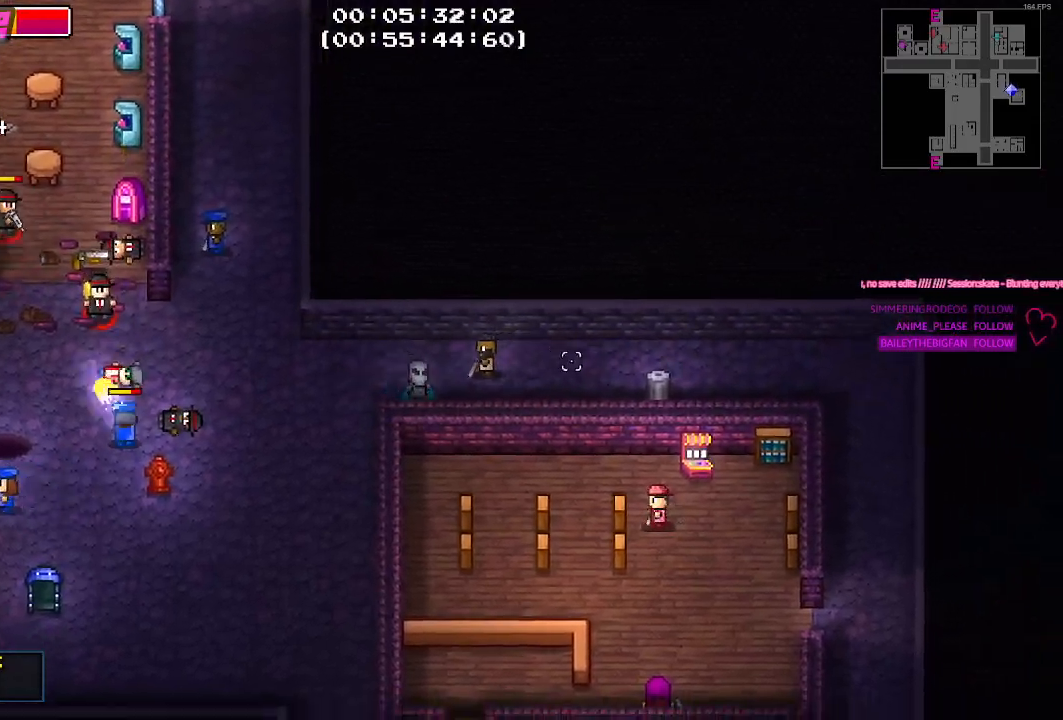
{"keys": ["d"], "events": [[100, "s", "up"]]}